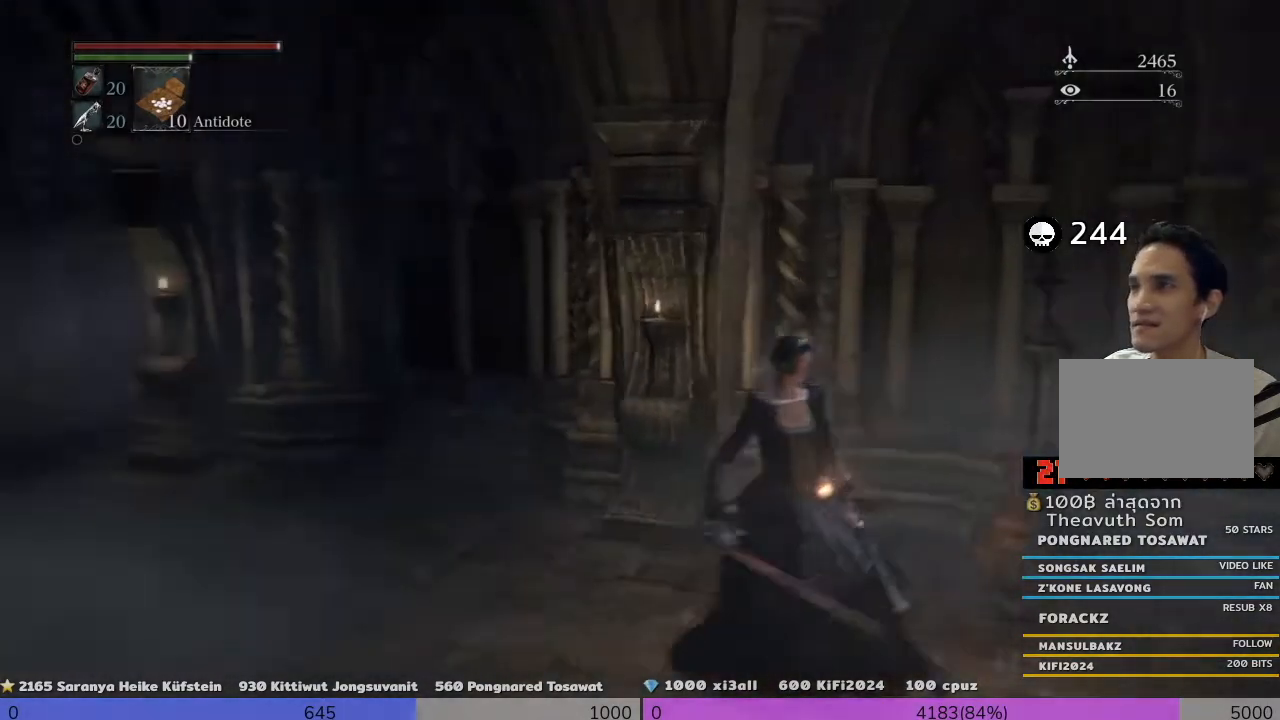
Gameplay with a controller (PlayStation layout); each line is a JSON object with the inputs held at the frame after it. "events" lists button and stick changes between this image and that frame as [ms after this image, input, new state], when the widget could be followed in between. Not read: L3.
{"buttons": [], "left_stick": "up-left", "right_stick": "left", "events": [[80, "left_stick", "down-left"], [240, "left_stick", "left"], [440, "left_stick", "up-left"]]}
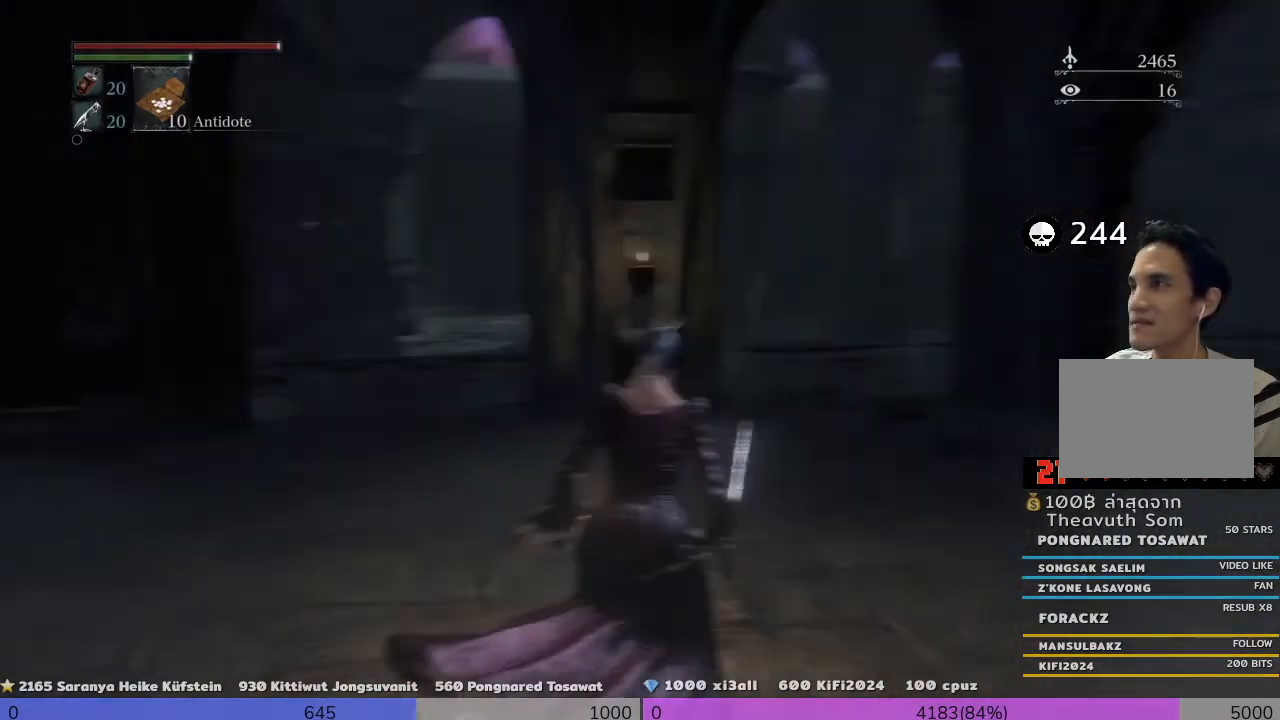
{"buttons": [], "left_stick": "up", "right_stick": "right", "events": [[40, "left_stick", "up"], [160, "right_stick", "center"], [400, "right_stick", "right"]]}
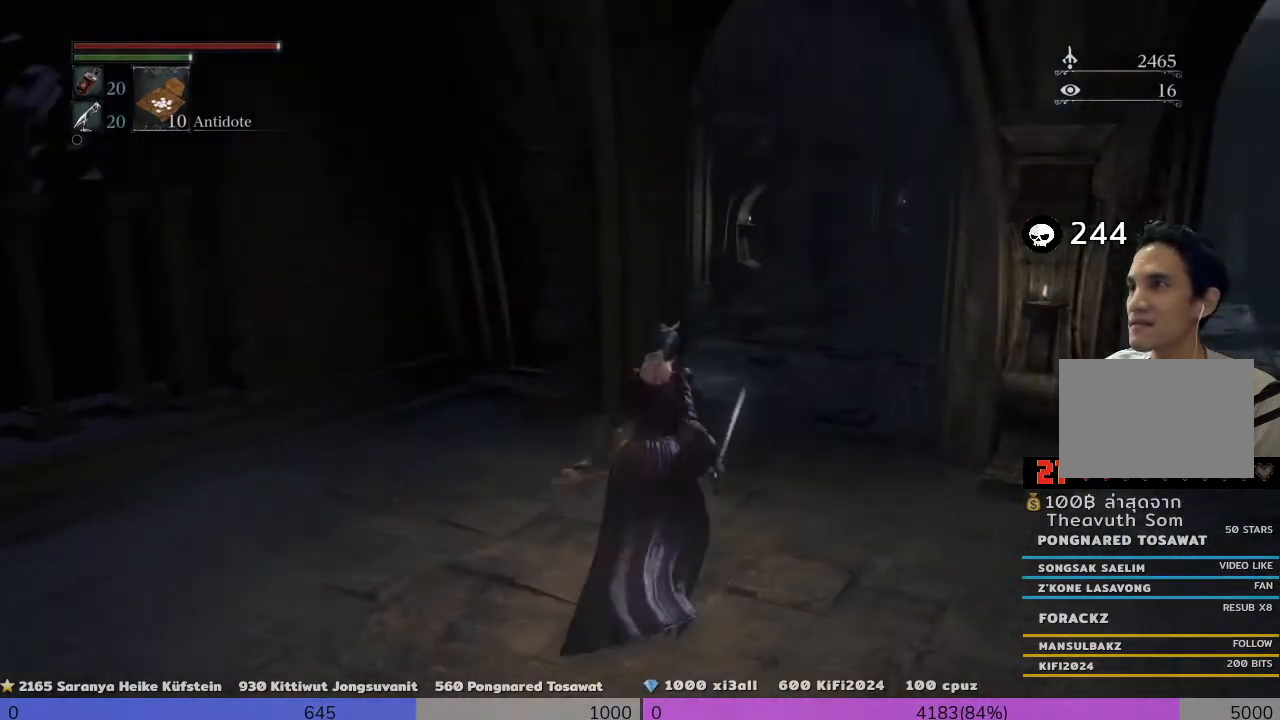
{"buttons": [], "left_stick": "up", "right_stick": "center", "events": [[440, "right_stick", "center"]]}
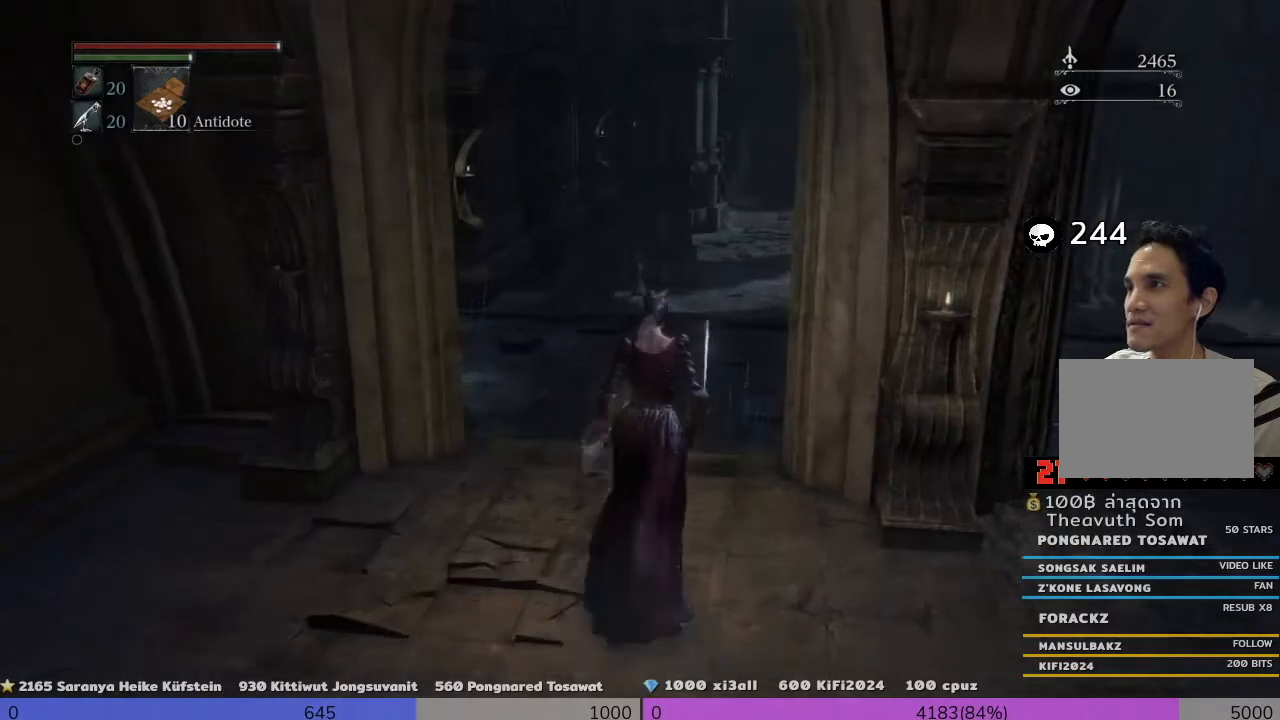
{"buttons": [], "left_stick": "up", "right_stick": "right", "events": [[440, "right_stick", "right"]]}